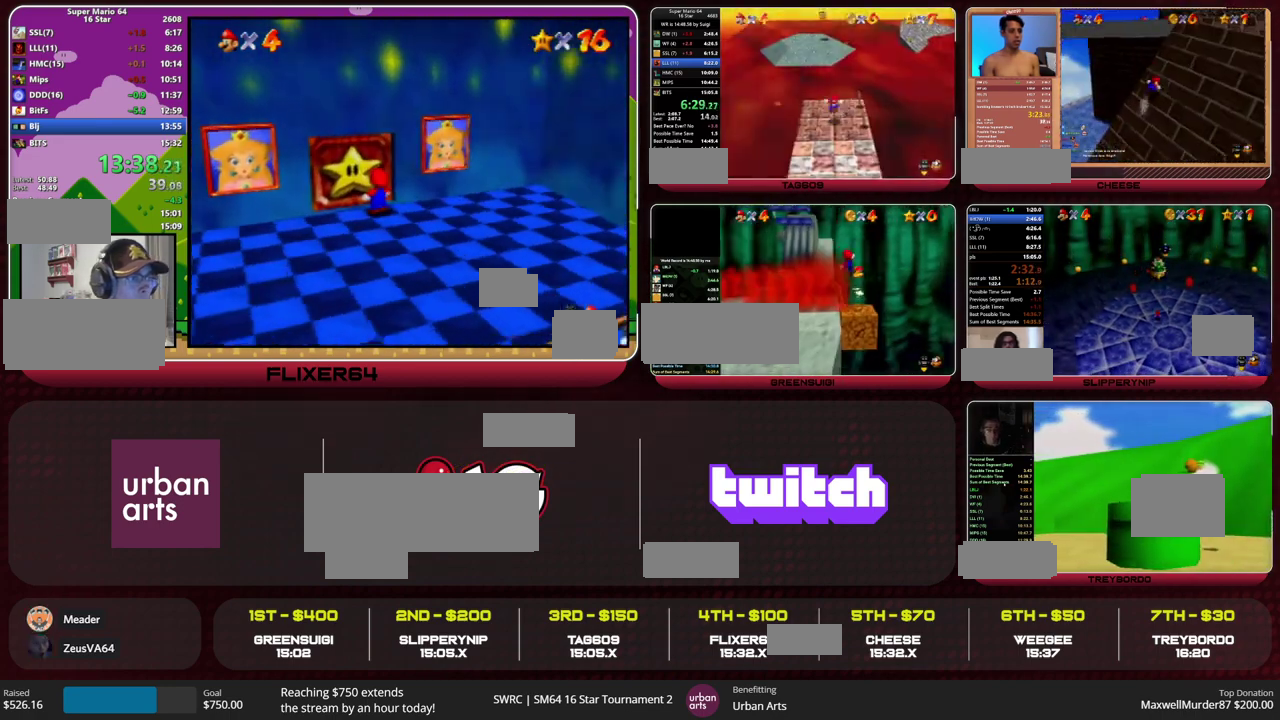
Gameplay with a controller (Nintendo layout); each line is a JSON object with the inputs held at the frame after it. "events" lists button and stick changes between this image and that frame as [ms after this image, input, new state], when the widget could be followed in between. This overlay highlights the sticks when they move; stick clicks (L3) are not distinguishable. Not read: L1 L3 R1 R3 START.
{"buttons": [], "left_stick": "up", "events": []}
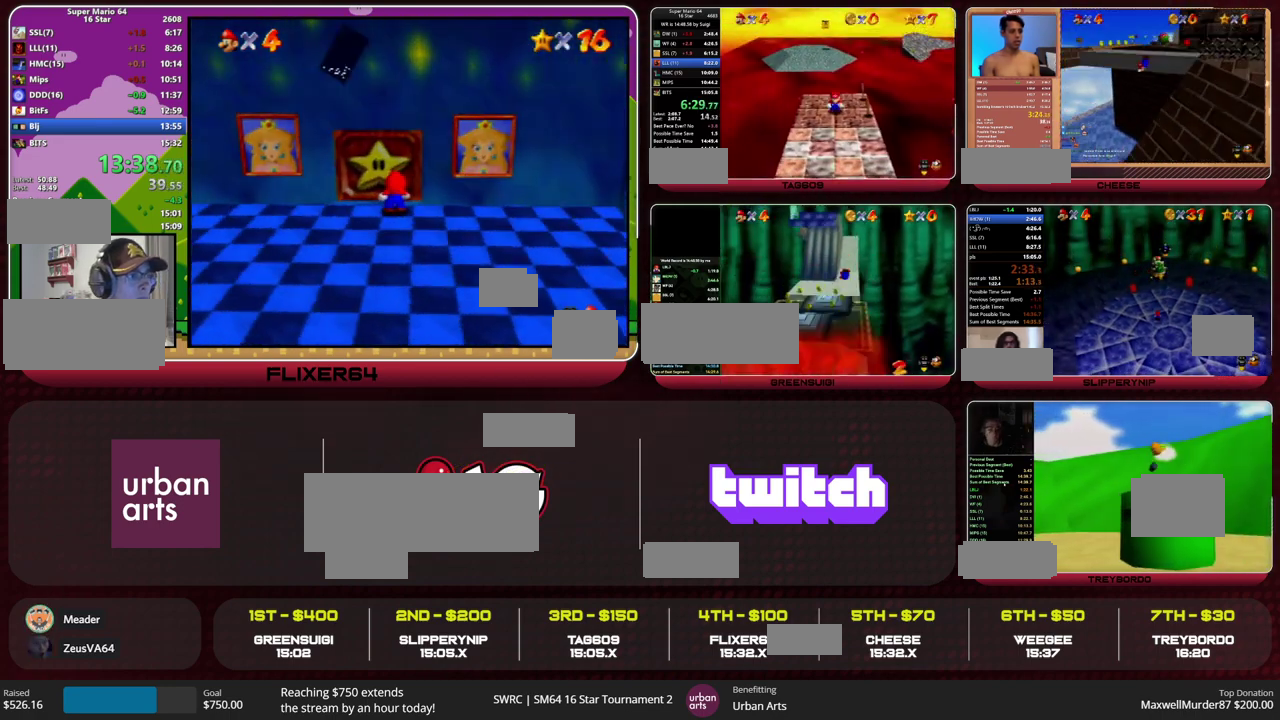
{"buttons": ["A", "B"], "left_stick": "up", "events": [[433, "B", "down"], [467, "A", "down"]]}
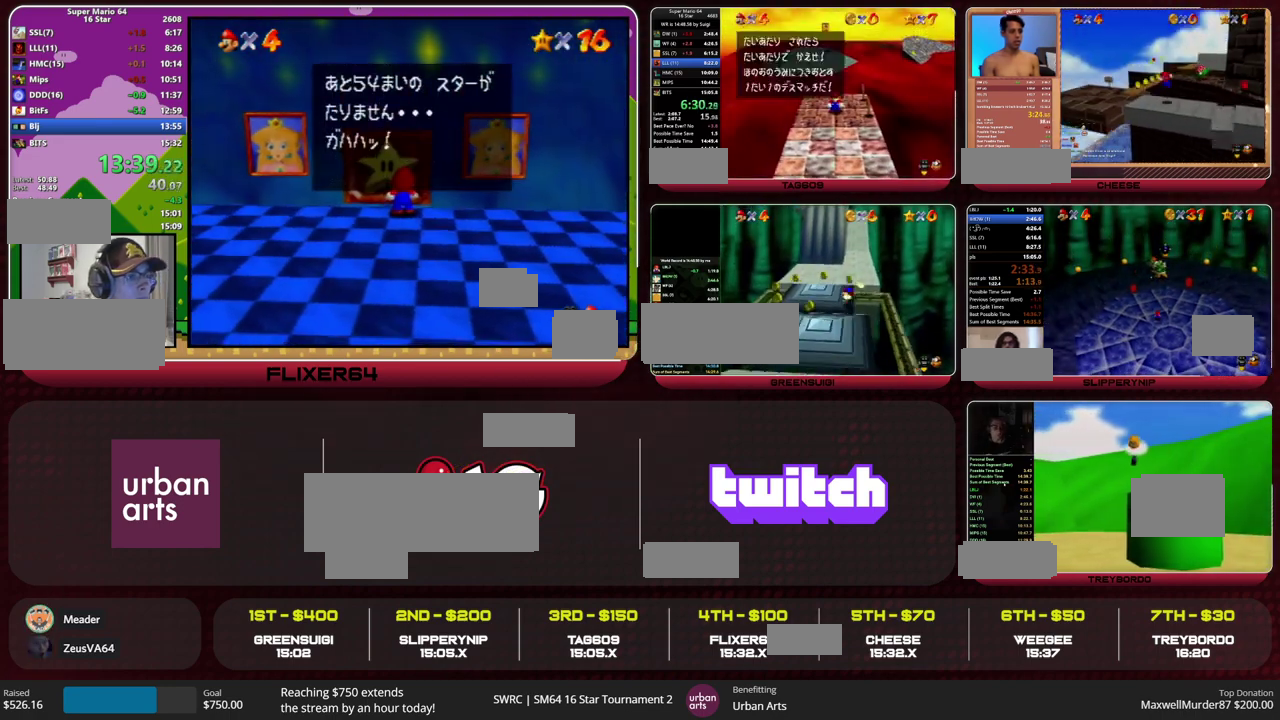
{"buttons": ["A", "Z"], "left_stick": "up", "events": [[33, "B", "up"], [67, "A", "up"], [233, "C_RIGHT", "down"], [300, "C_RIGHT", "up"], [400, "Z", "down"], [433, "A", "down"]]}
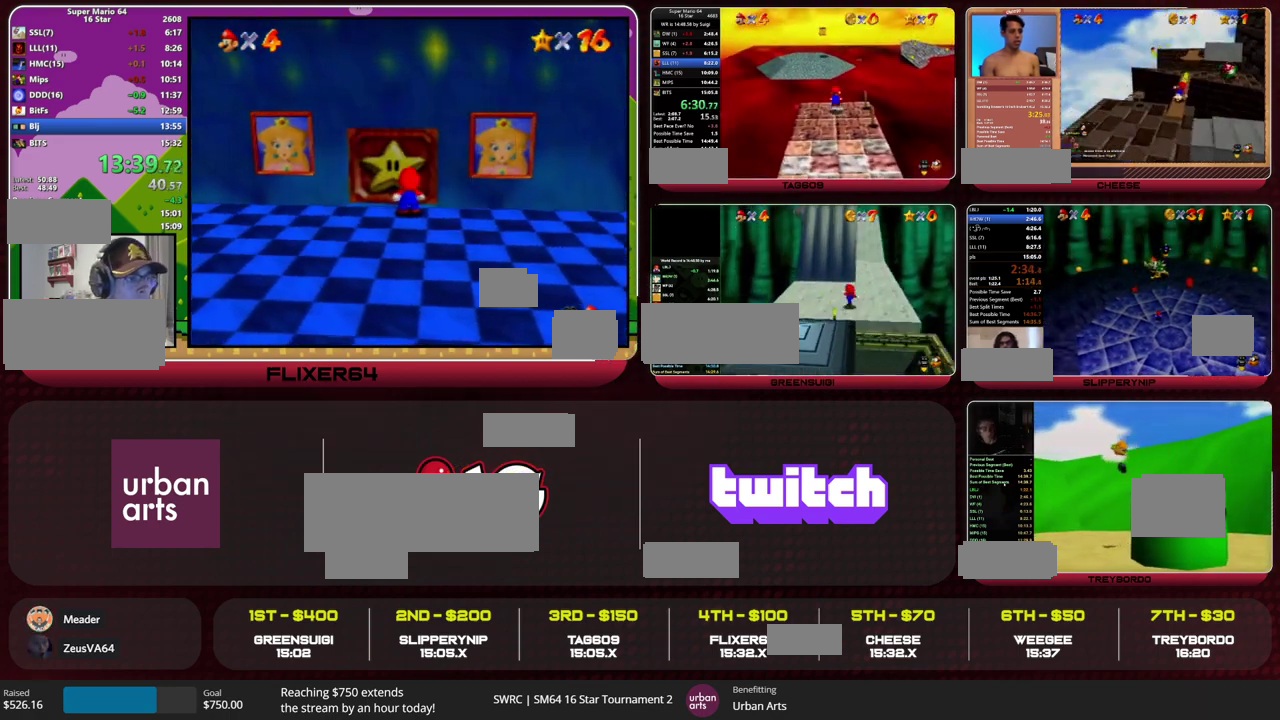
{"buttons": [], "left_stick": "left", "events": [[33, "A", "up"], [67, "Z", "up"], [233, "left_stick", "up-left"], [333, "C_LEFT", "down"], [433, "C_LEFT", "up"], [500, "left_stick", "left"]]}
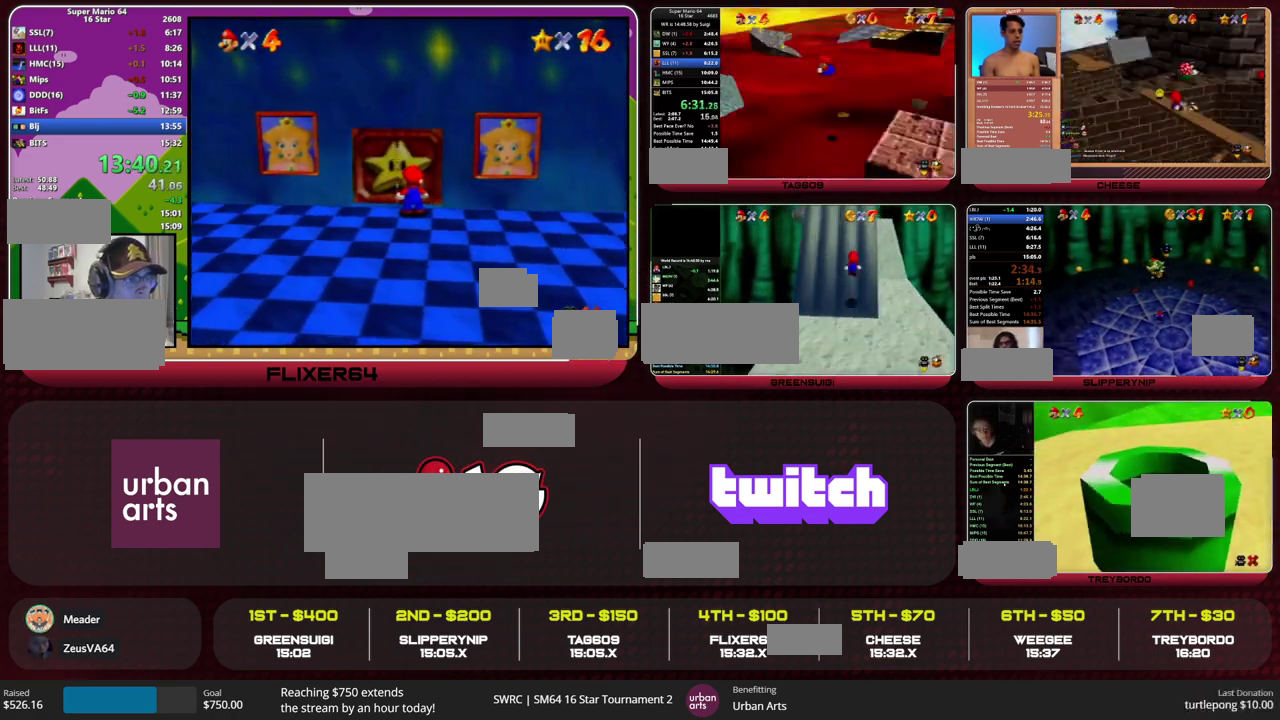
{"buttons": [], "left_stick": "left", "events": []}
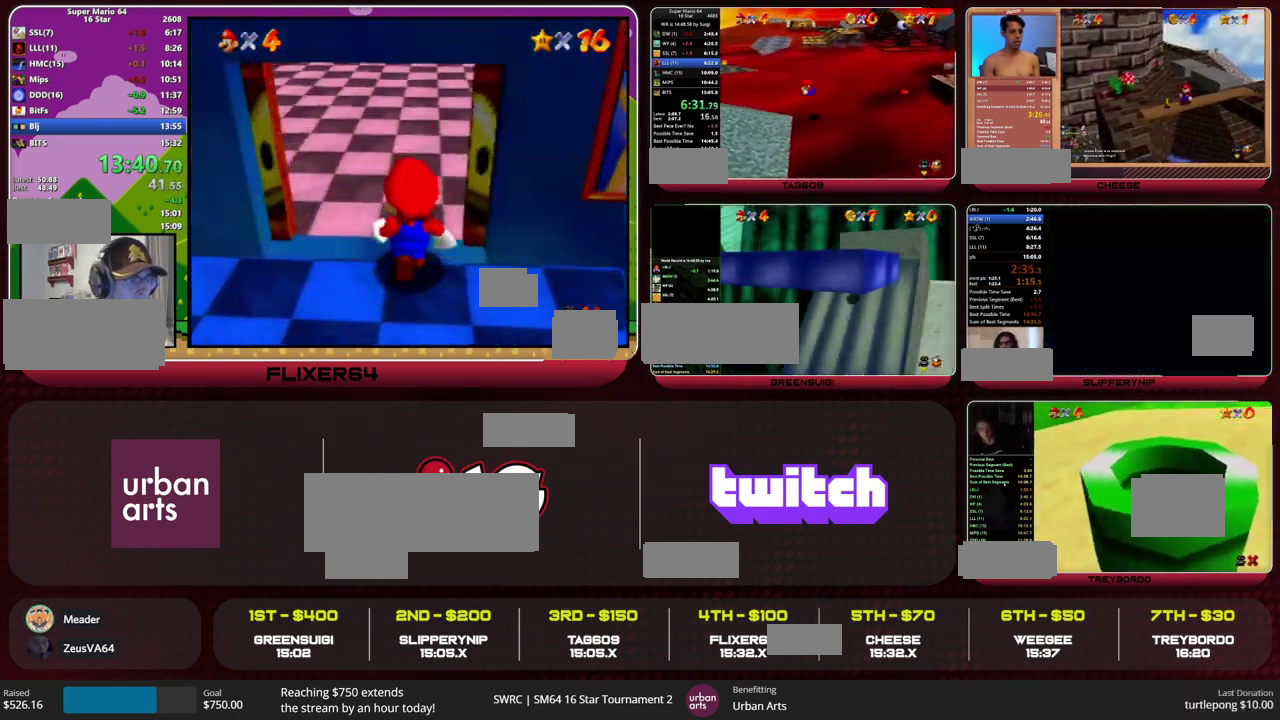
{"buttons": [], "left_stick": "up", "events": [[233, "left_stick", "up-left"], [367, "left_stick", "up"]]}
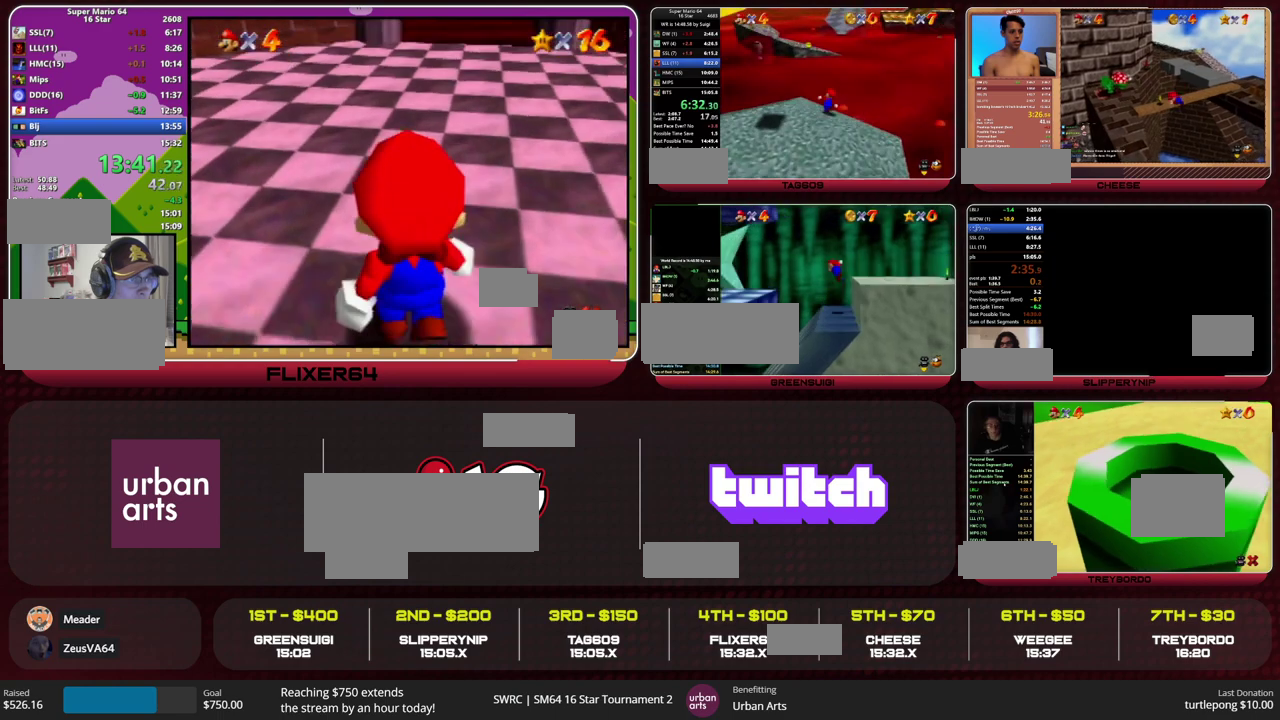
{"buttons": ["A", "B"], "left_stick": "up-left"}
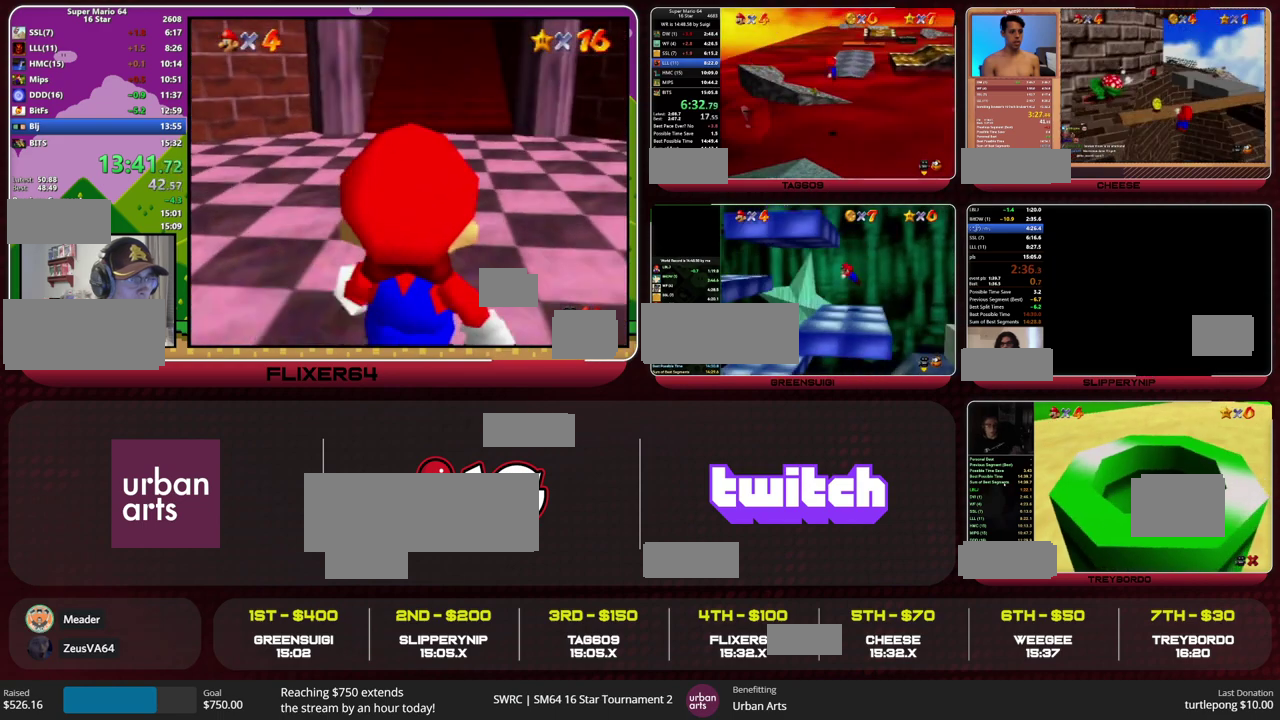
{"buttons": ["A", "B"], "left_stick": "up-left"}
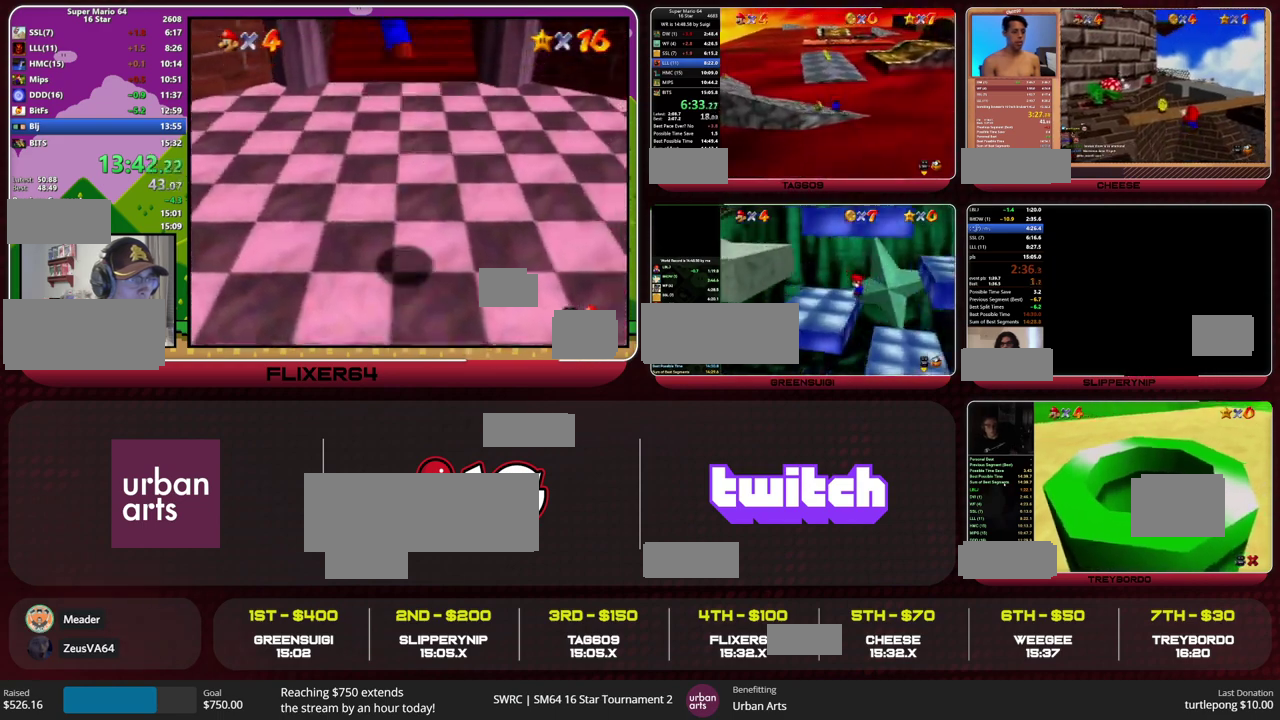
{"buttons": [], "left_stick": "up"}
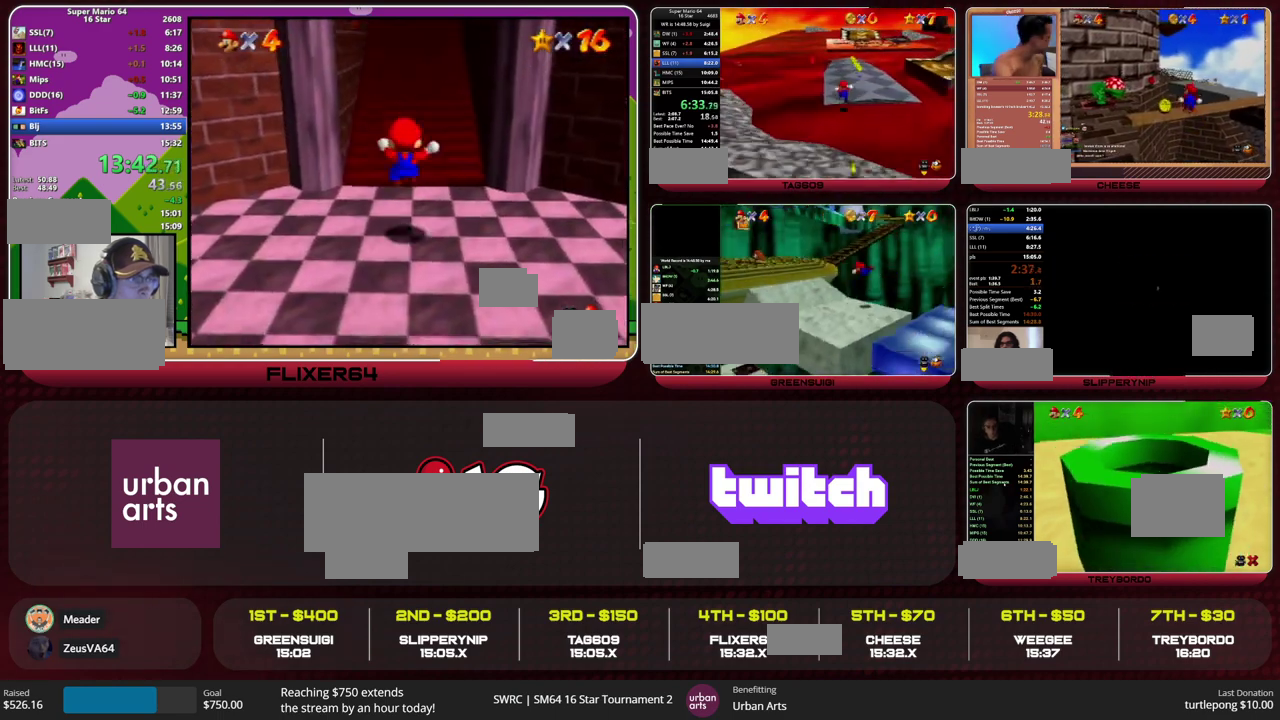
{"buttons": [], "left_stick": "up", "events": [[167, "A", "down"], [167, "B", "down"], [267, "A", "up"], [267, "B", "up"]]}
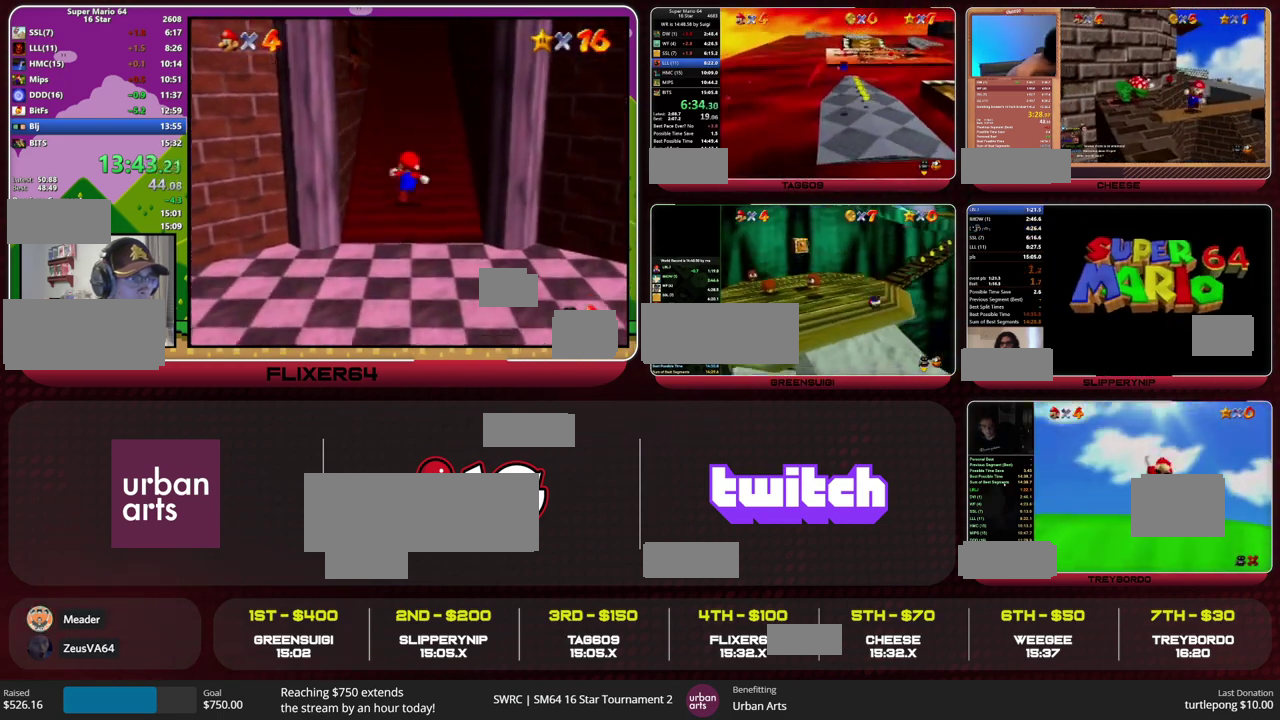
{"buttons": [], "left_stick": "up", "events": []}
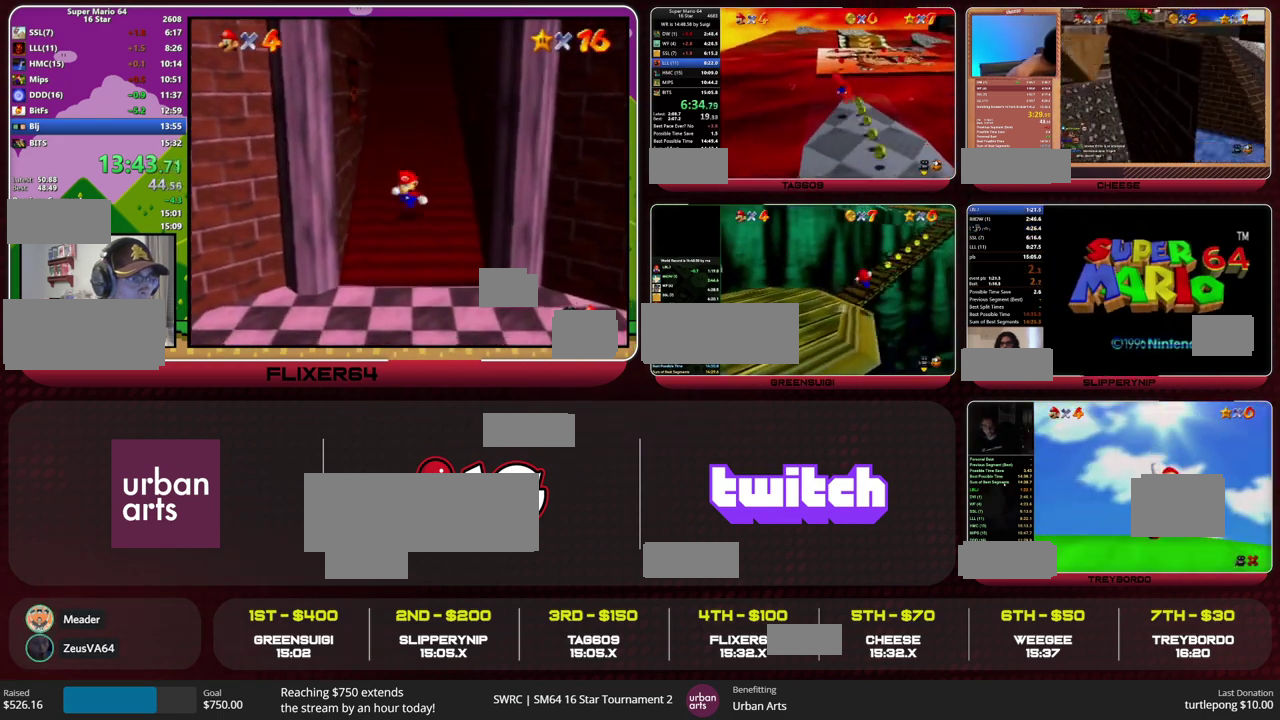
{"buttons": [], "left_stick": "up", "events": [[100, "B", "down"], [200, "B", "up"]]}
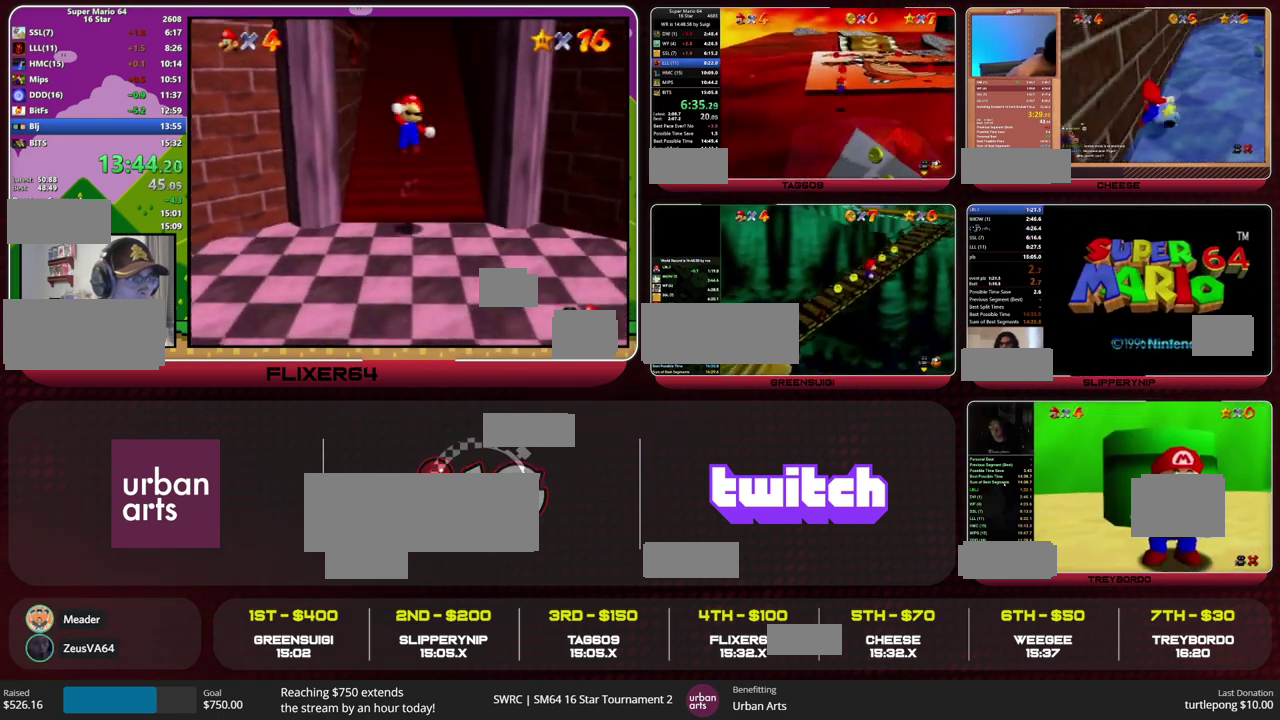
{"buttons": [], "left_stick": "up", "events": [[167, "B", "down"], [233, "B", "up"]]}
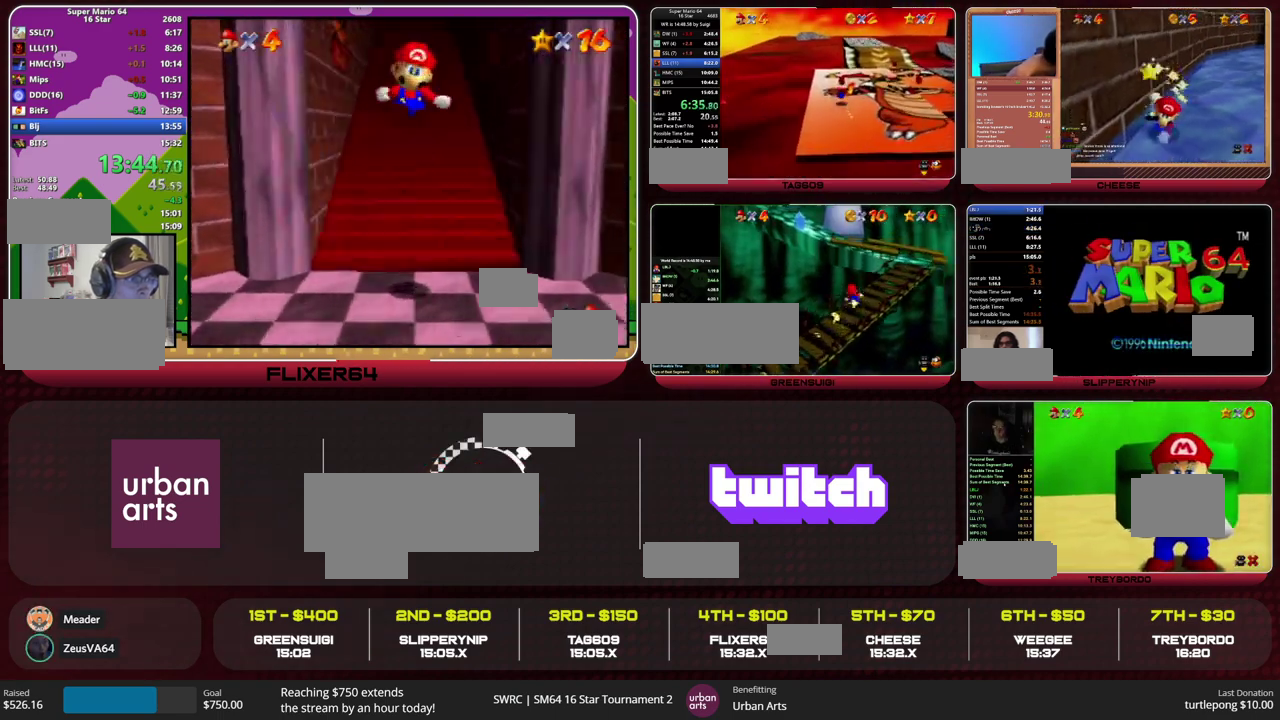
{"buttons": [], "left_stick": "up-right", "events": [[33, "A", "down"], [33, "B", "down"], [100, "B", "up"], [133, "A", "up"], [400, "C_RIGHT", "down"], [467, "C_RIGHT", "up"], [467, "left_stick", "up-right"]]}
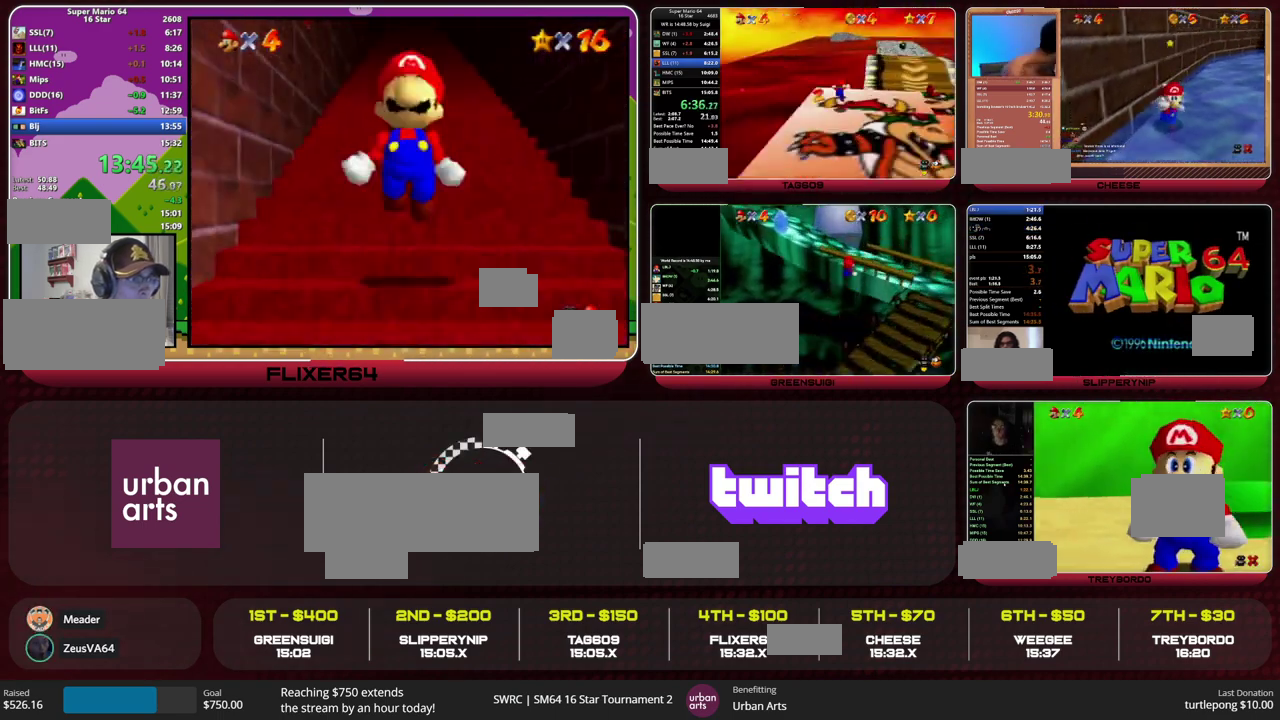
{"buttons": [], "left_stick": "down-right"}